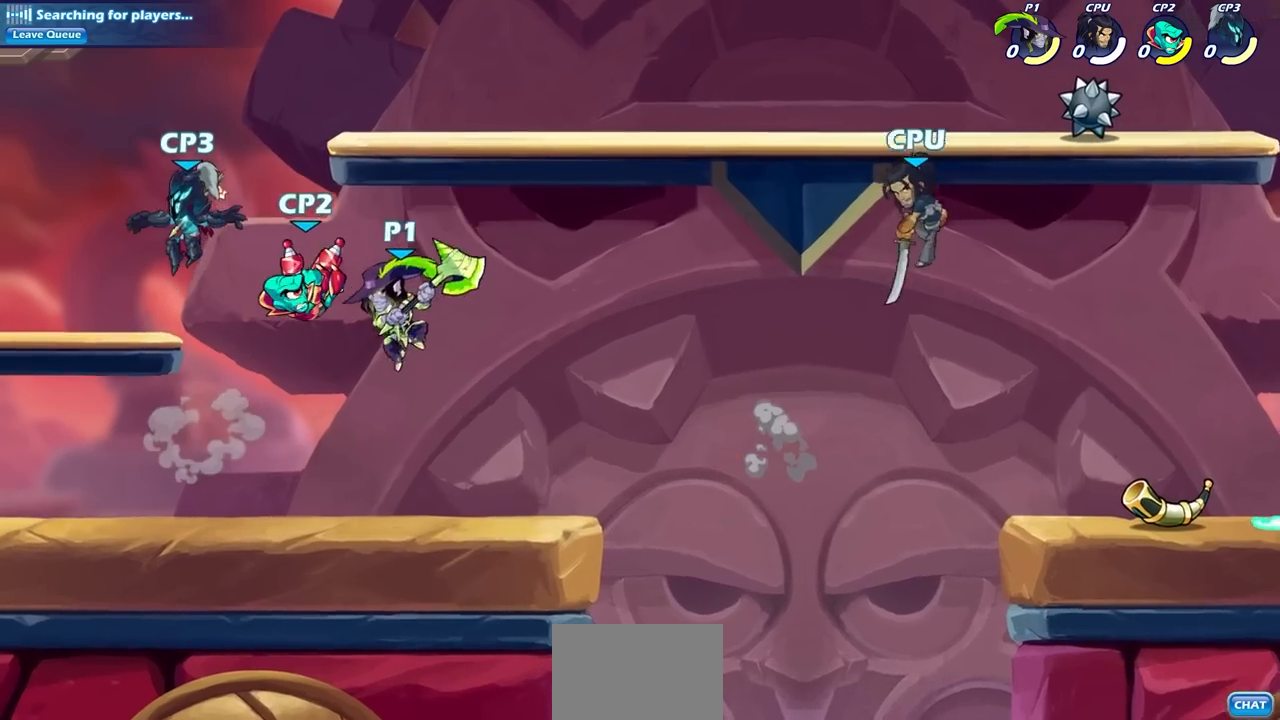
Gameplay with a controller (PlayStation layout); each line is a JSON object with the inputs held at the frame after it. "events" lists button and stick changes between this image and that frame as [ms after this image, input, new state], when the widget could be followed in between.
{"buttons": [], "left_stick": "left", "right_stick": "center", "events": [[83, "left_stick", "up"], [267, "left_stick", "center"], [367, "CROSS", "down"], [400, "SQUARE", "down"], [433, "CROSS", "up"], [450, "left_stick", "left"], [483, "SQUARE", "up"]]}
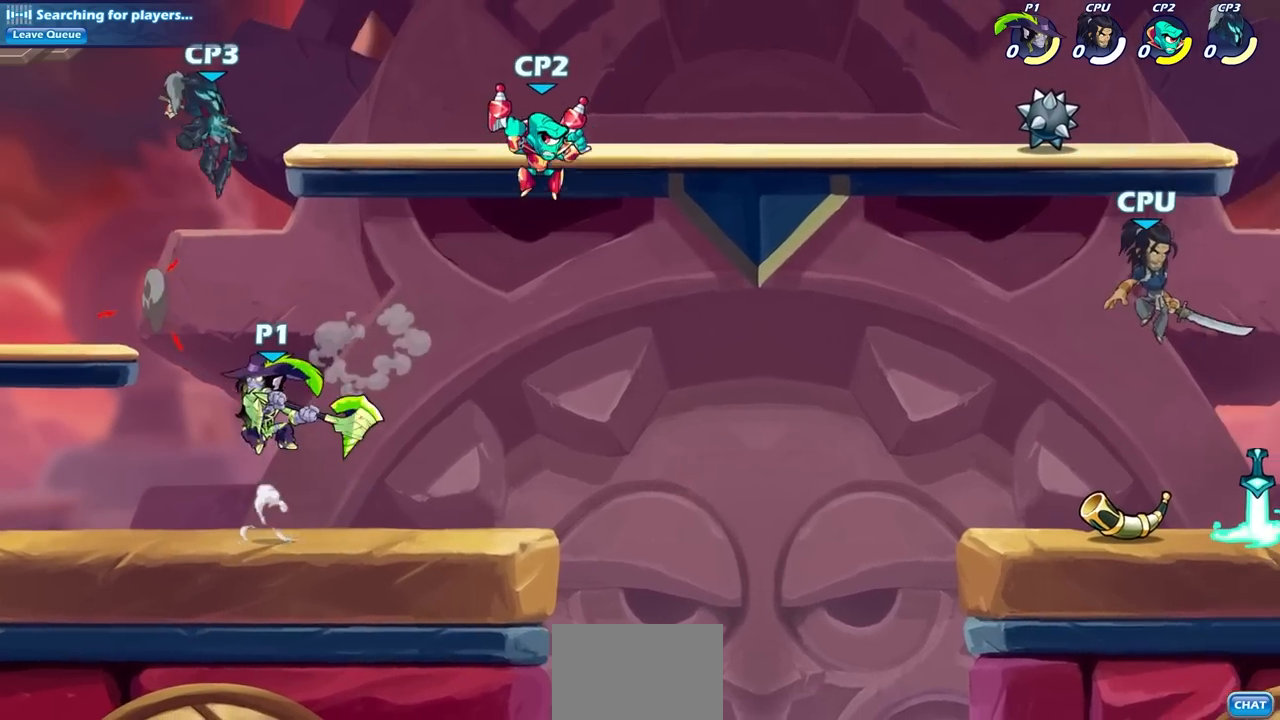
{"buttons": [], "left_stick": "right", "right_stick": "center", "events": [[100, "left_stick", "center"], [167, "left_stick", "up-left"], [467, "left_stick", "right"]]}
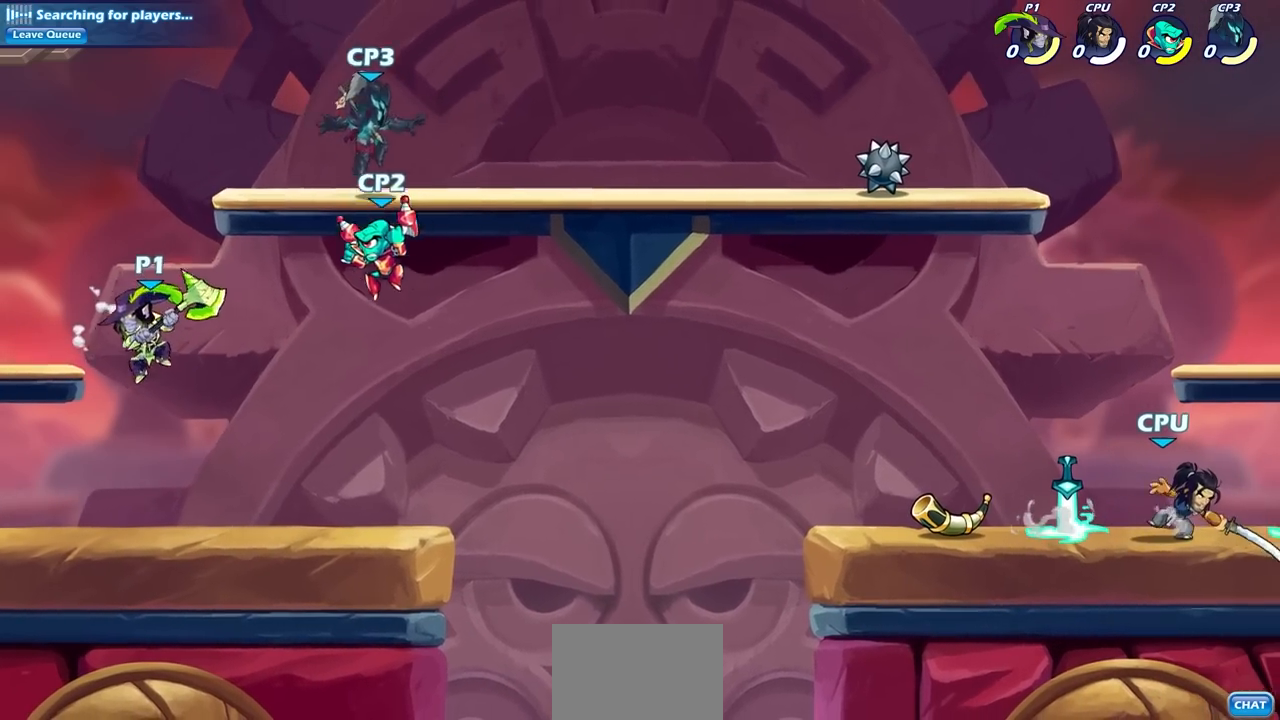
{"buttons": [], "left_stick": "center", "right_stick": "center", "events": [[133, "left_stick", "center"], [150, "CIRCLE", "down"], [233, "CIRCLE", "up"], [400, "CIRCLE", "down"], [483, "CIRCLE", "up"]]}
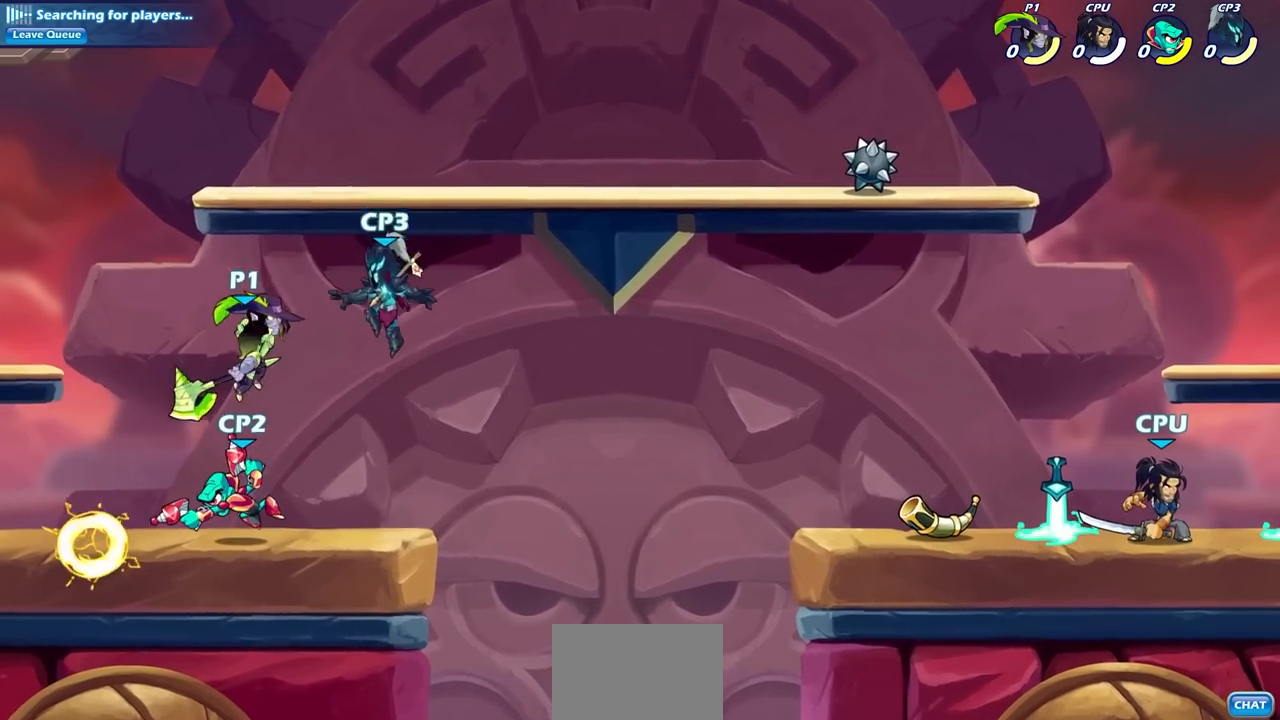
{"buttons": [], "left_stick": "down-left", "right_stick": "center", "events": [[433, "left_stick", "down-left"]]}
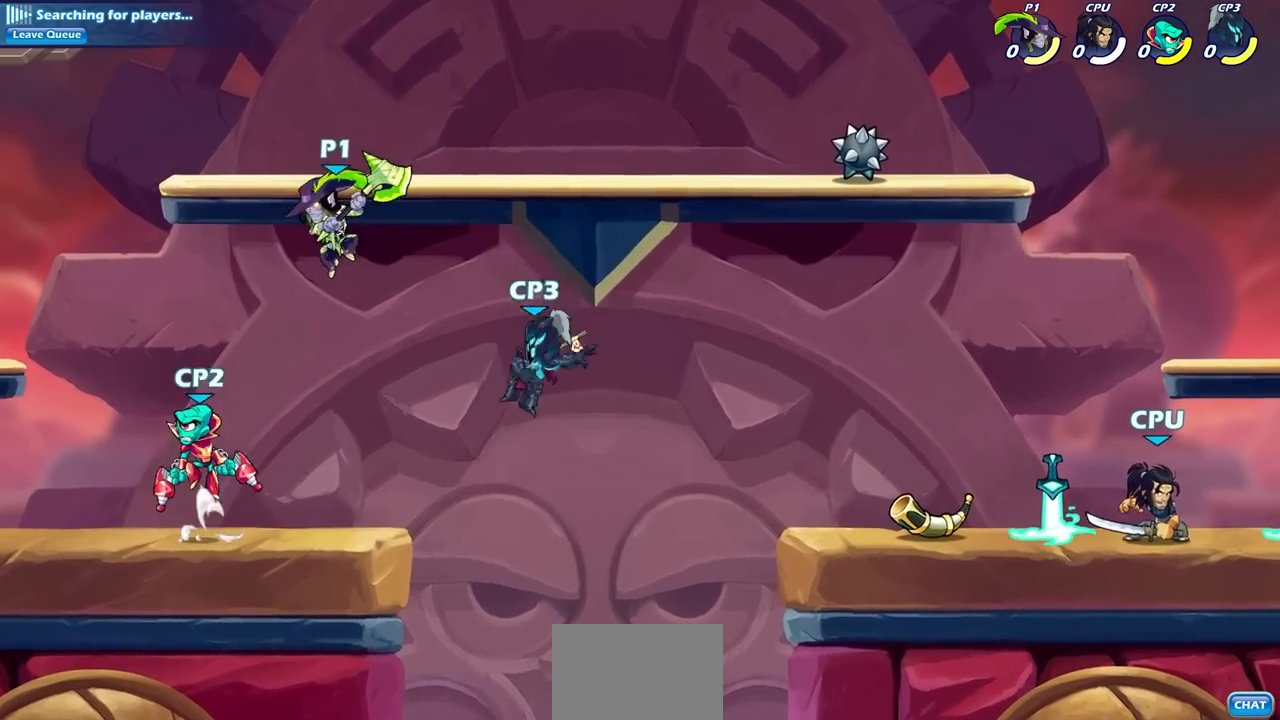
{"buttons": [], "left_stick": "left", "right_stick": "center", "events": [[83, "SQUARE", "down"], [217, "SQUARE", "up"], [283, "left_stick", "left"]]}
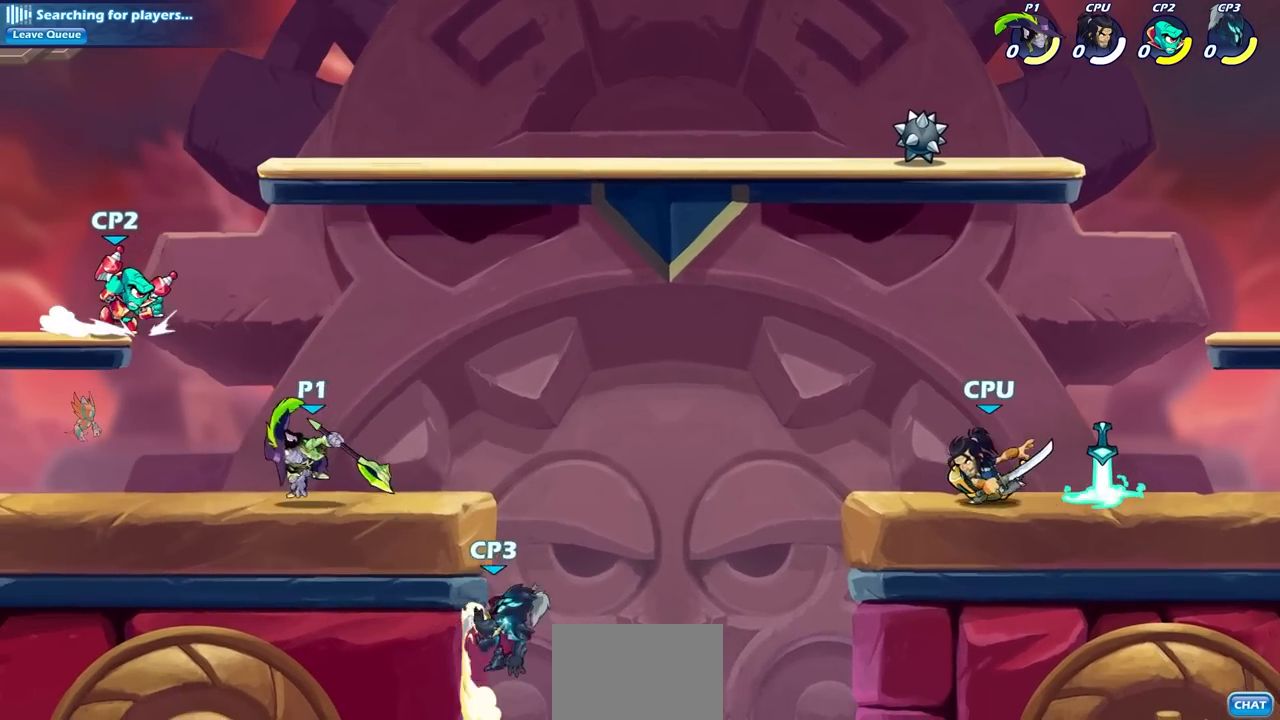
{"buttons": ["CROSS", "SQUARE"], "left_stick": "right", "right_stick": "center", "events": [[67, "left_stick", "up-left"], [350, "left_stick", "right"], [433, "CROSS", "down"], [500, "SQUARE", "down"]]}
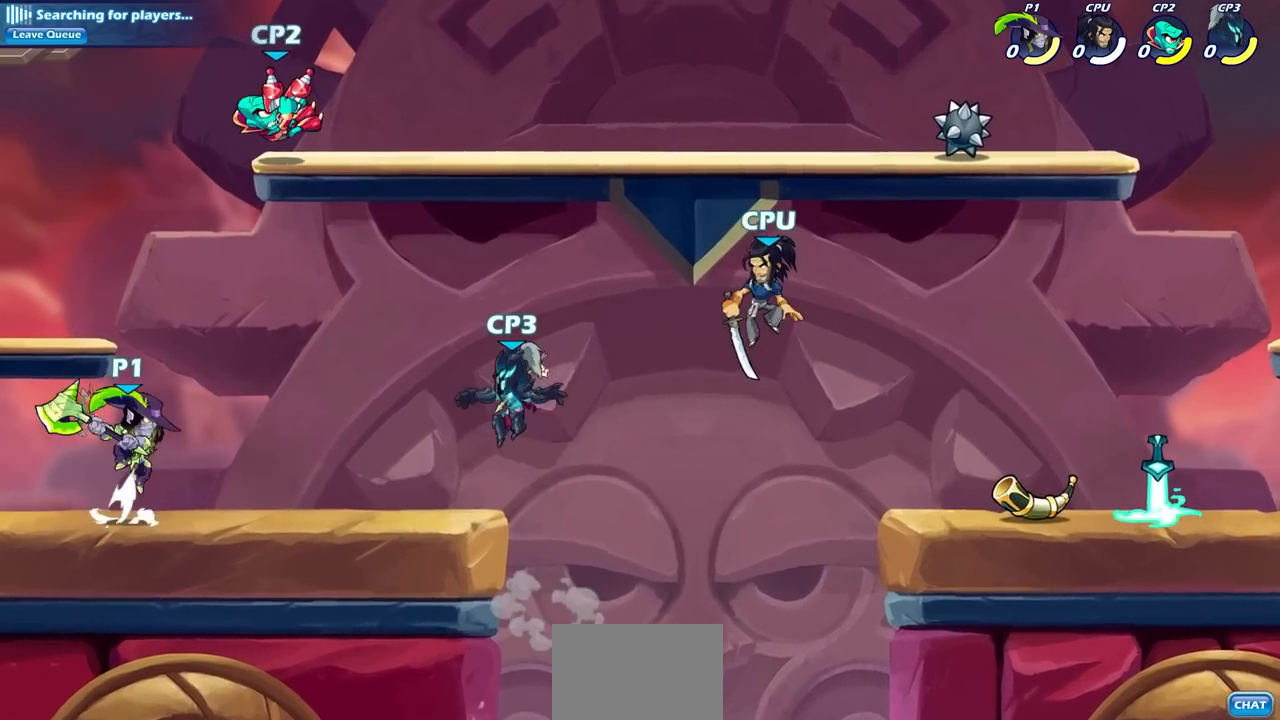
{"buttons": [], "left_stick": "center", "right_stick": "center", "events": [[17, "left_stick", "up-right"], [50, "CROSS", "up"], [100, "SQUARE", "up"], [117, "left_stick", "up"], [267, "left_stick", "up-right"], [400, "left_stick", "center"]]}
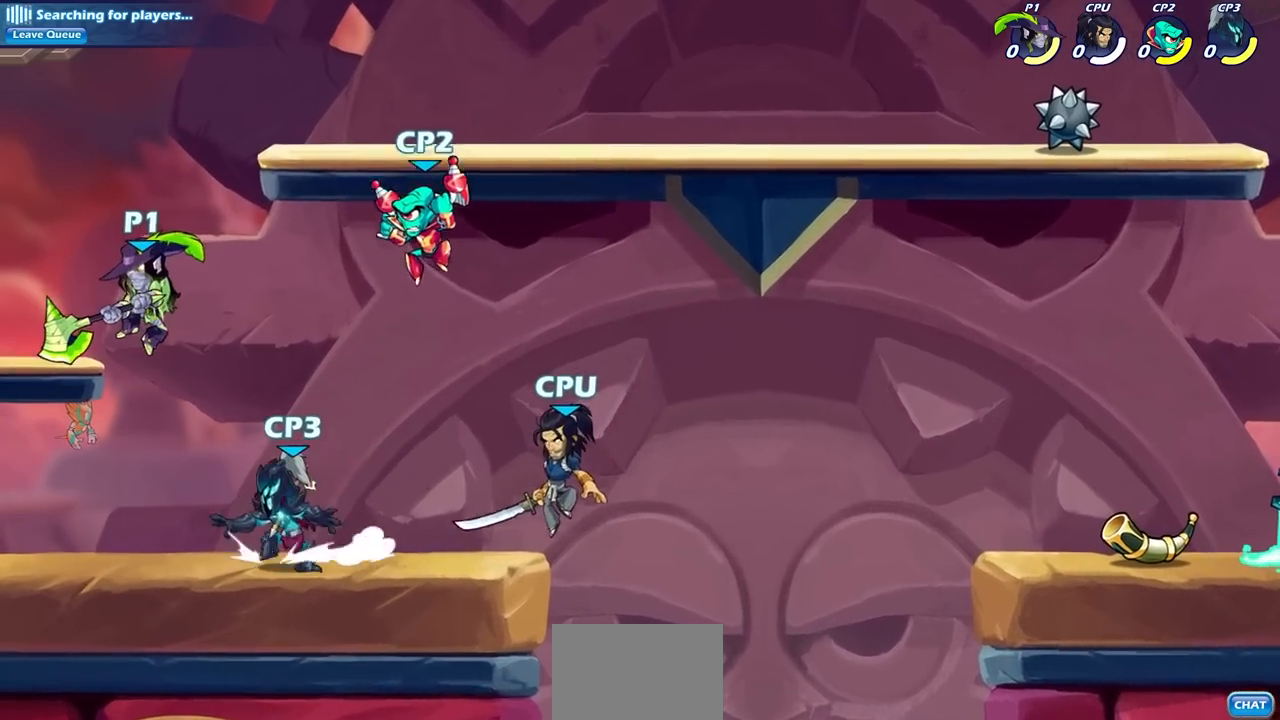
{"buttons": [], "left_stick": "up-left", "right_stick": "center", "events": [[17, "left_stick", "left"], [333, "left_stick", "up"], [417, "left_stick", "up-left"]]}
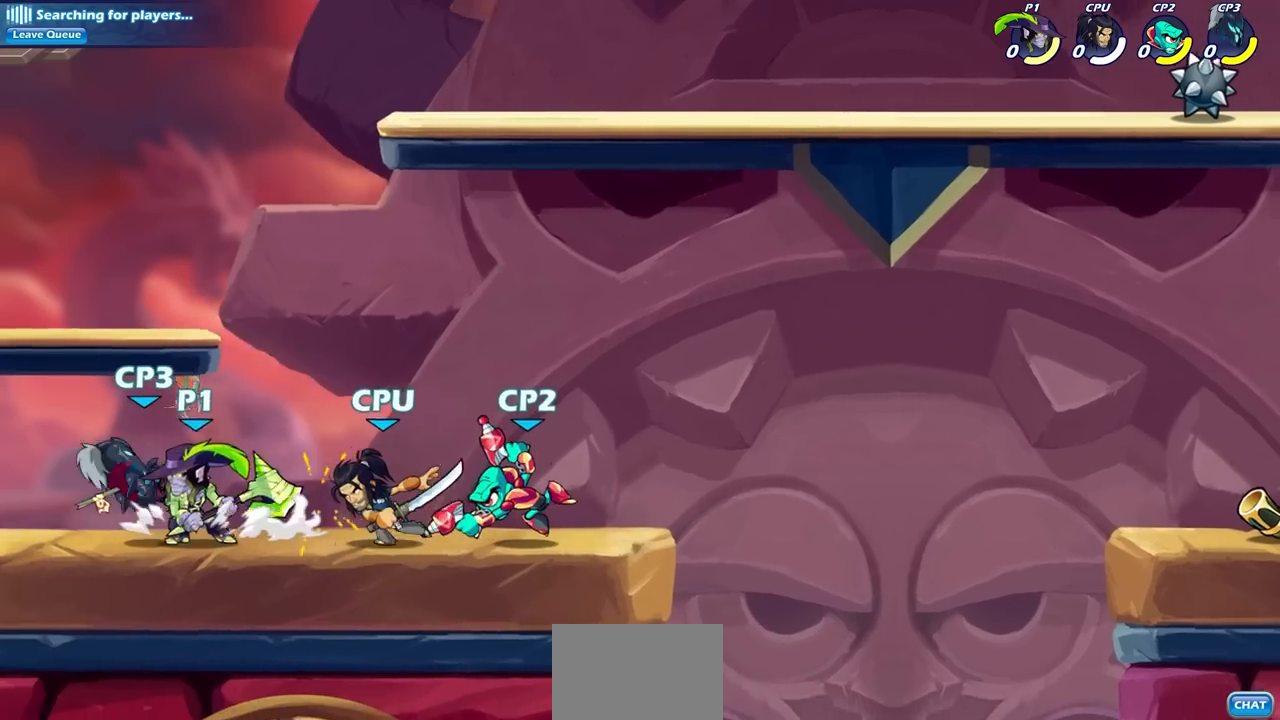
{"buttons": [], "left_stick": "right", "right_stick": "center", "events": [[250, "left_stick", "right"], [400, "CIRCLE", "down"], [500, "CIRCLE", "up"]]}
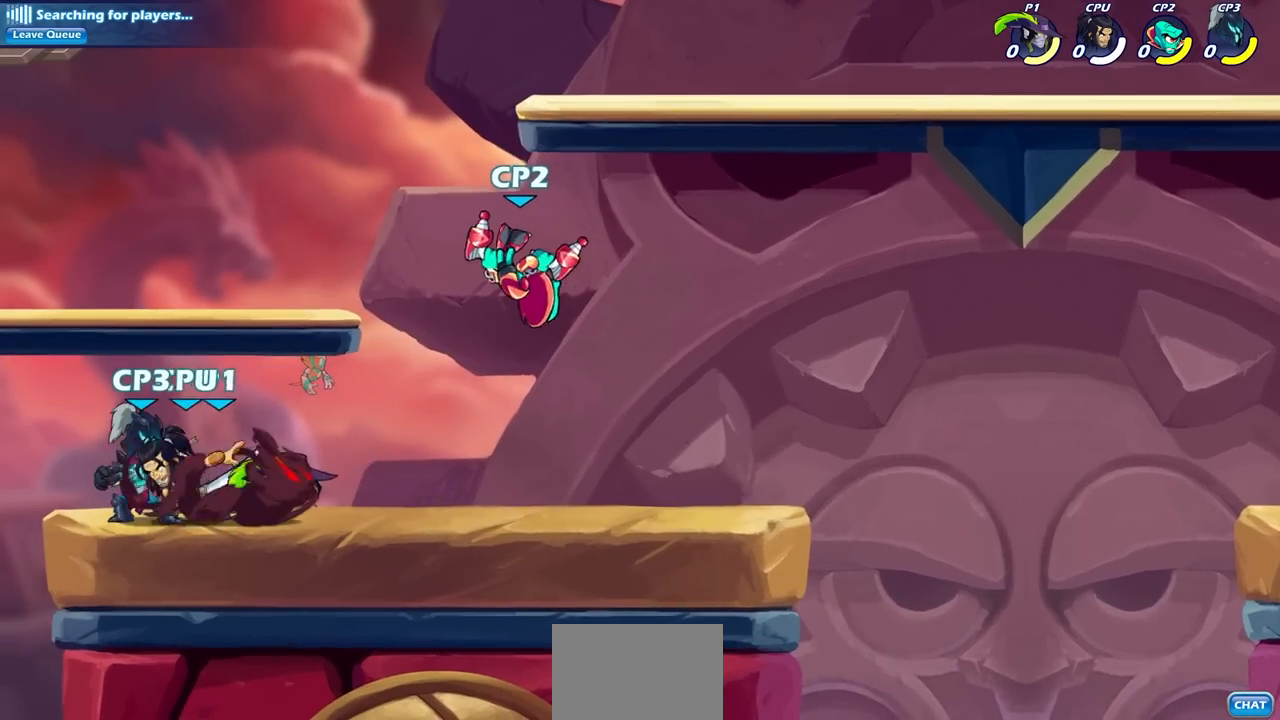
{"buttons": [], "left_stick": "center", "right_stick": "center", "events": [[133, "left_stick", "center"]]}
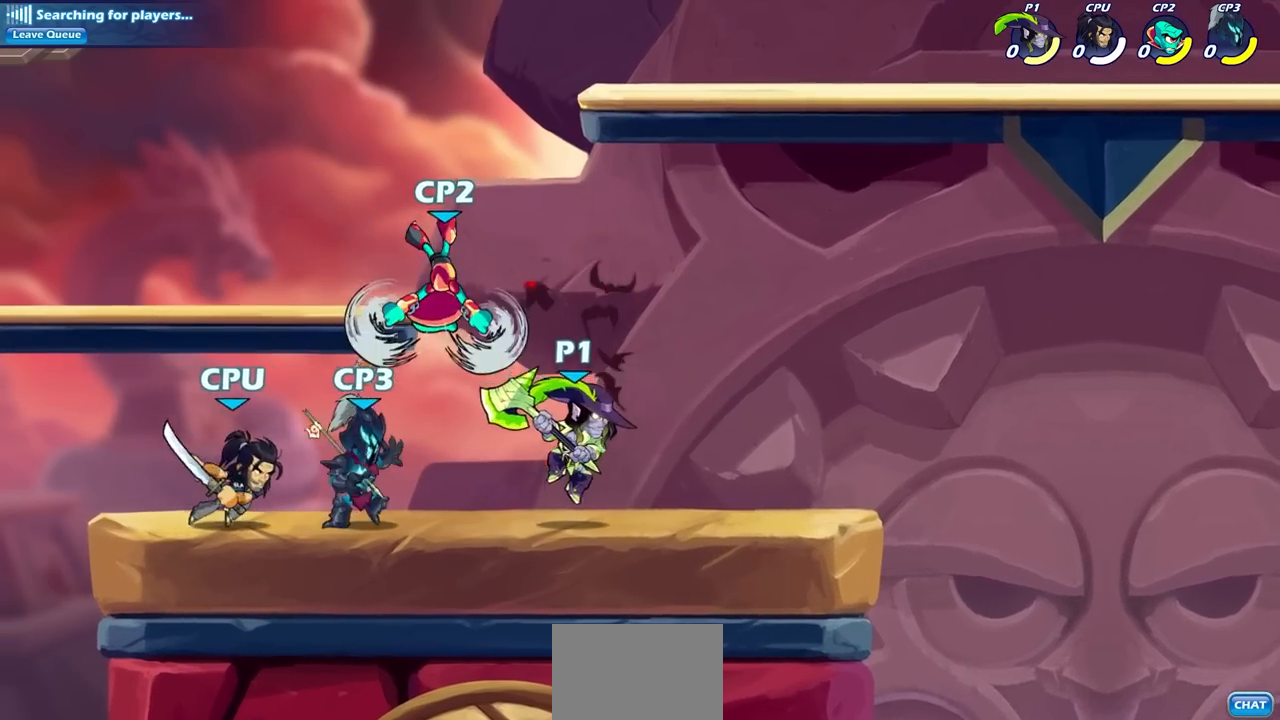
{"buttons": [], "left_stick": "center", "right_stick": "center", "events": [[100, "left_stick", "left"], [200, "SQUARE", "down"], [200, "left_stick", "center"], [300, "SQUARE", "up"], [400, "SQUARE", "down"], [500, "SQUARE", "up"]]}
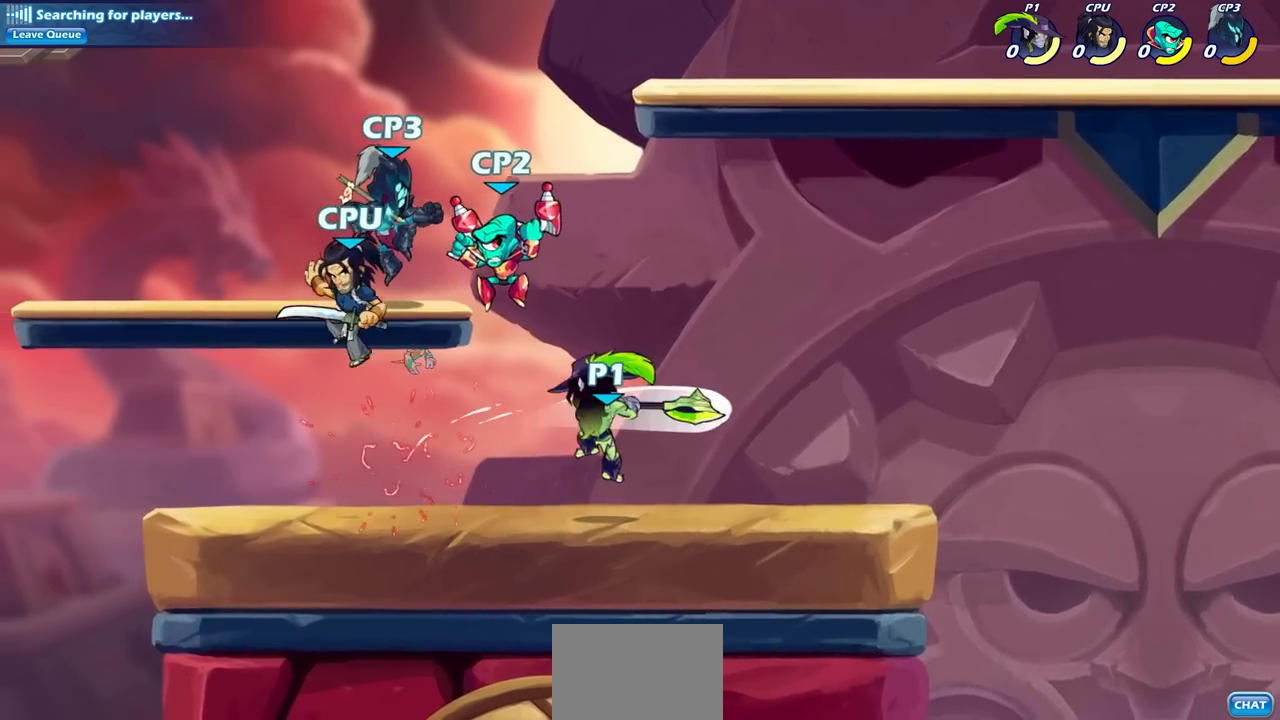
{"buttons": [], "left_stick": "right", "right_stick": "center", "events": [[417, "left_stick", "right"]]}
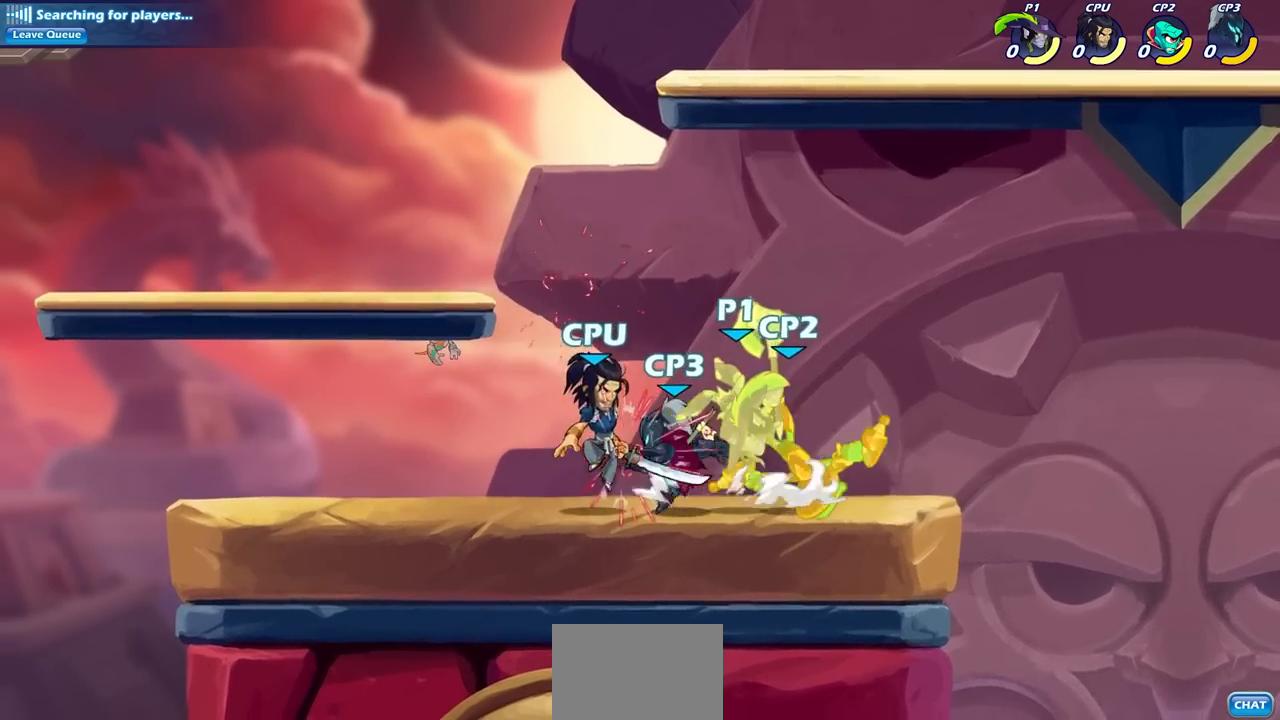
{"buttons": ["R2"], "left_stick": "up", "right_stick": "center", "events": [[83, "R2", "down"], [233, "R2", "up"], [333, "R2", "down"], [500, "left_stick", "up"]]}
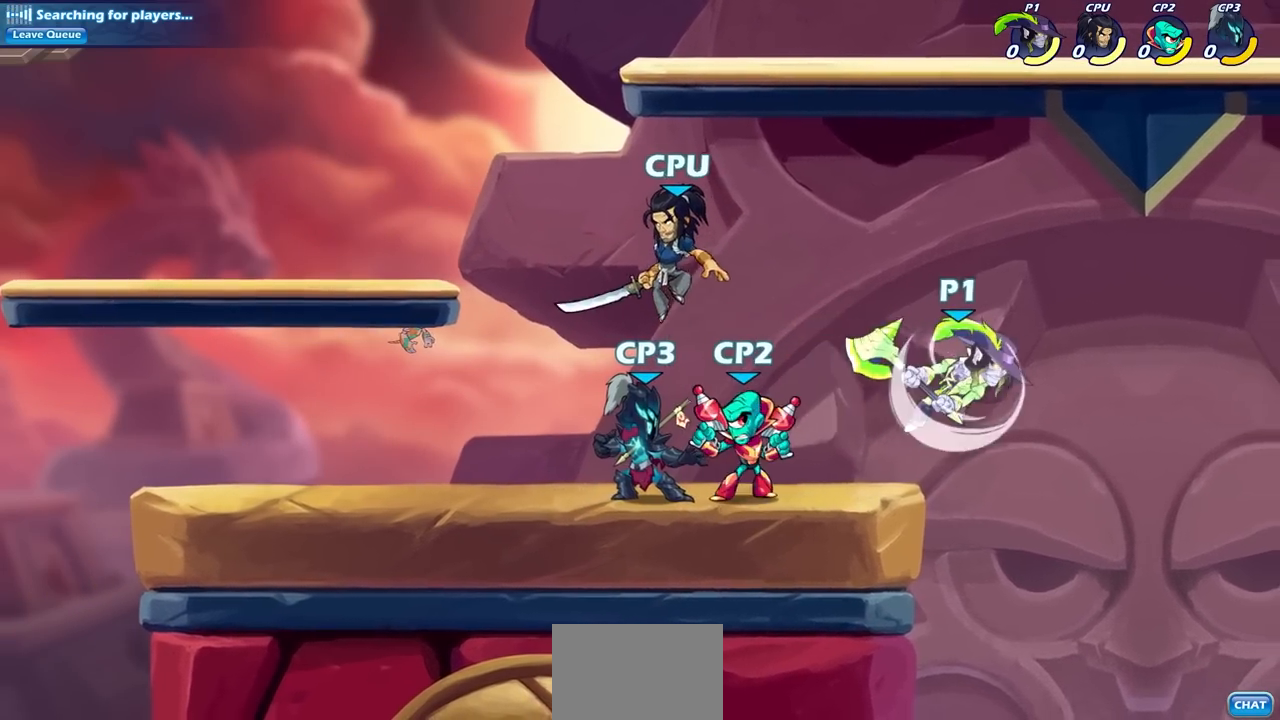
{"buttons": ["SQUARE"], "left_stick": "right", "right_stick": "center", "events": [[33, "R2", "up"], [67, "left_stick", "left"], [117, "SQUARE", "down"], [217, "SQUARE", "up"], [383, "SQUARE", "down"], [417, "left_stick", "center"], [467, "left_stick", "right"]]}
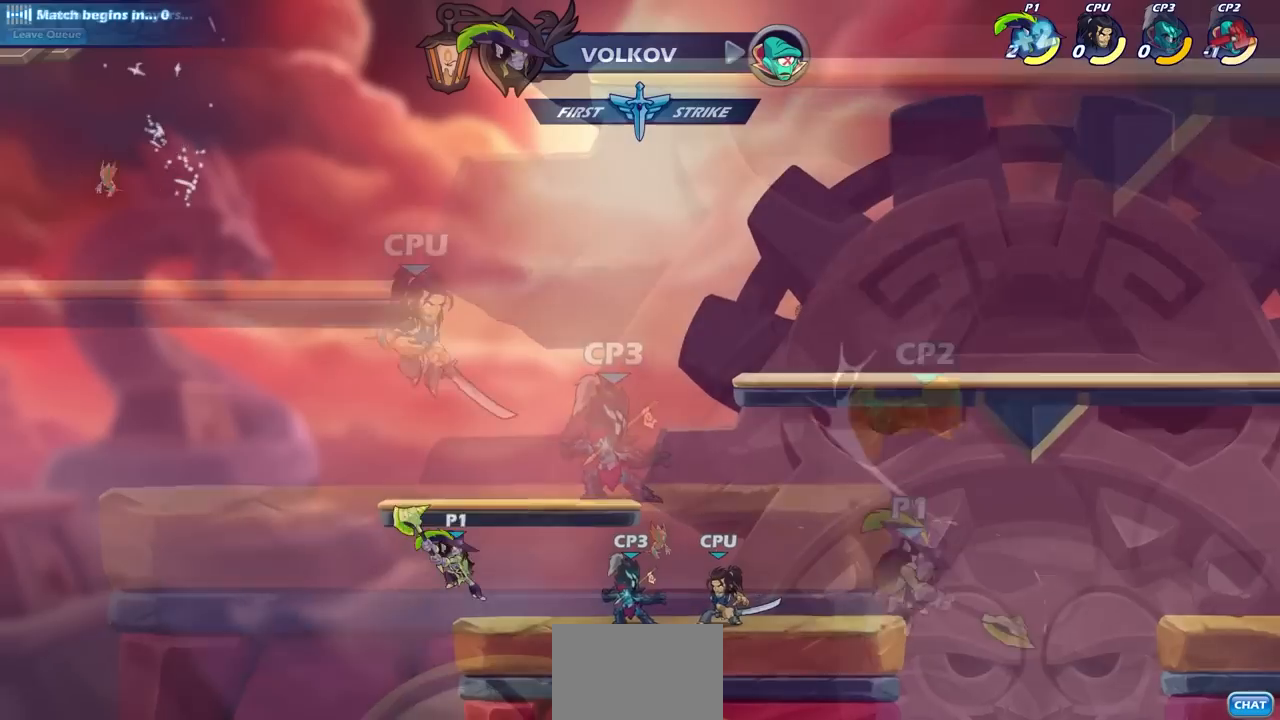
{"buttons": [], "left_stick": "center", "right_stick": "center", "events": [[17, "SQUARE", "up"], [317, "left_stick", "center"]]}
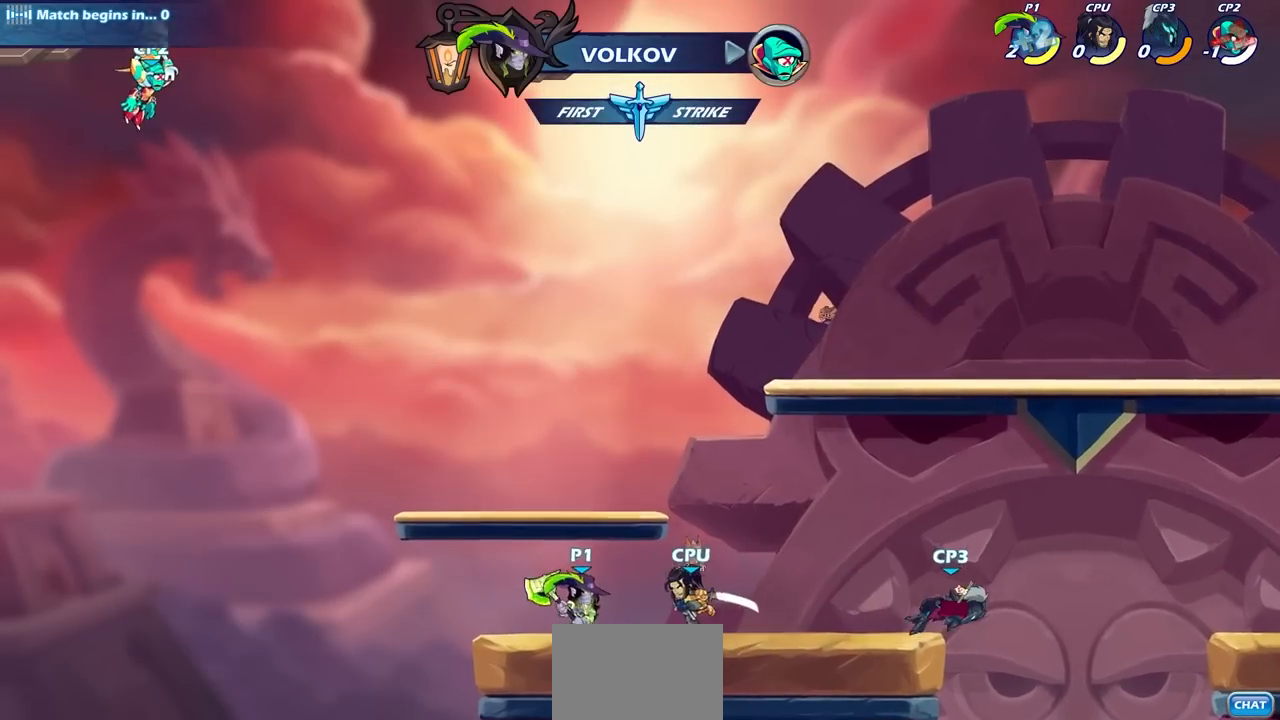
{"buttons": ["SQUARE", "R2"], "left_stick": "center", "right_stick": "center", "events": [[117, "SQUARE", "down"], [200, "SQUARE", "up"], [467, "R2", "down"], [483, "SQUARE", "down"]]}
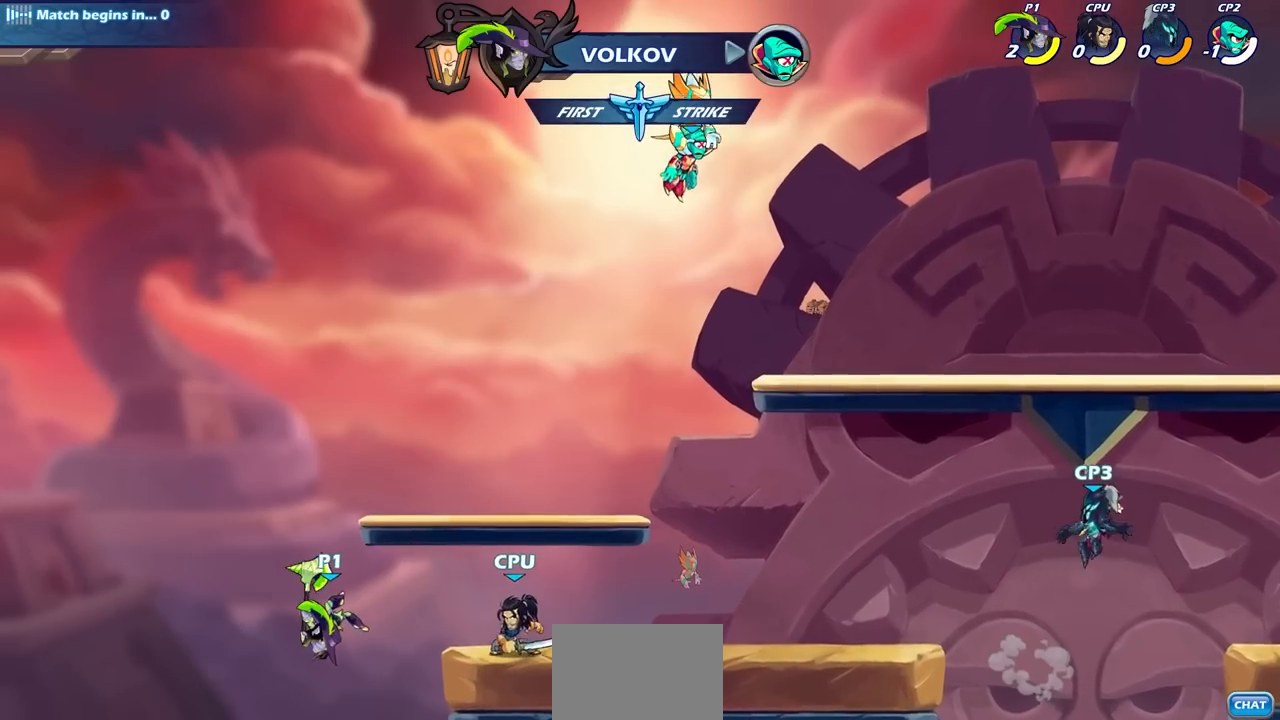
{"buttons": [], "left_stick": "center", "right_stick": "center", "events": [[83, "R2", "up"], [83, "SQUARE", "up"], [183, "SQUARE", "down"], [283, "SQUARE", "up"]]}